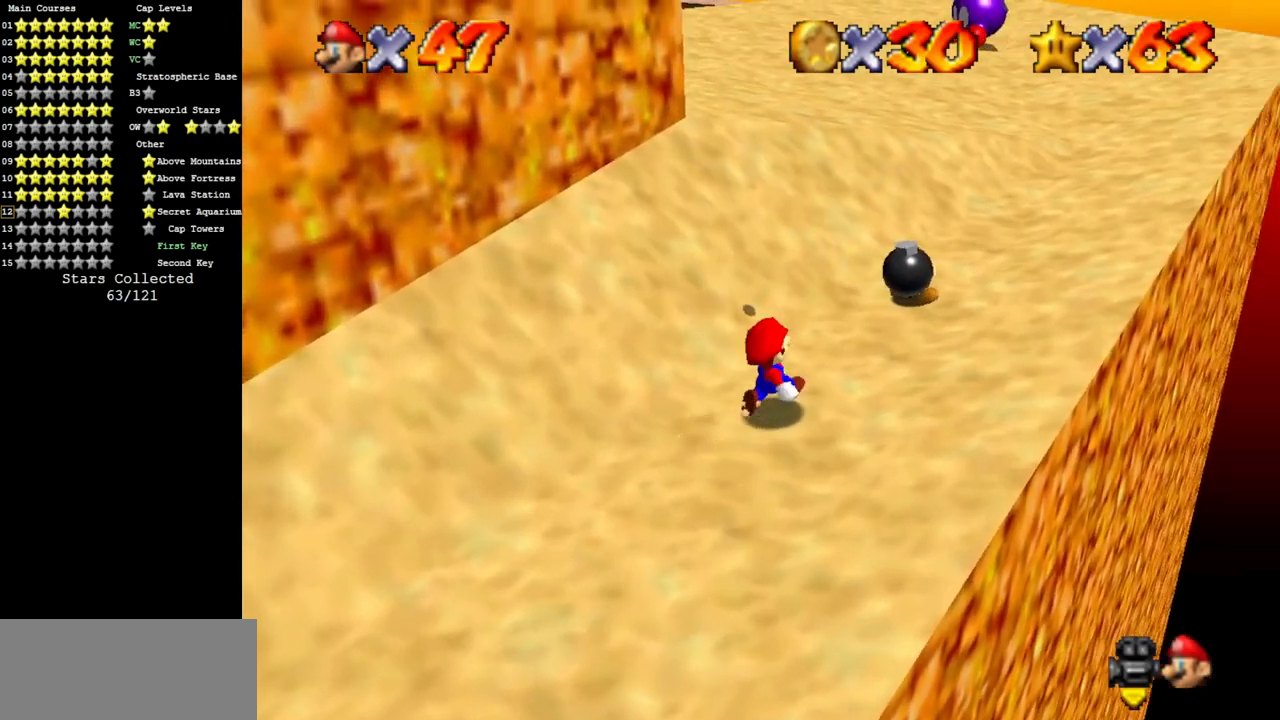
Gameplay with a controller (Nintendo layout); each line is a JSON object with the inputs held at the frame after it. "events" lists button and stick changes between this image and that frame as [ms after this image, input, new state], when the widget could be followed in between. Not read: L3 R3.
{"buttons": [], "left_stick": "down-left", "events": [[167, "left_stick", "up-left"], [468, "left_stick", "down-left"]]}
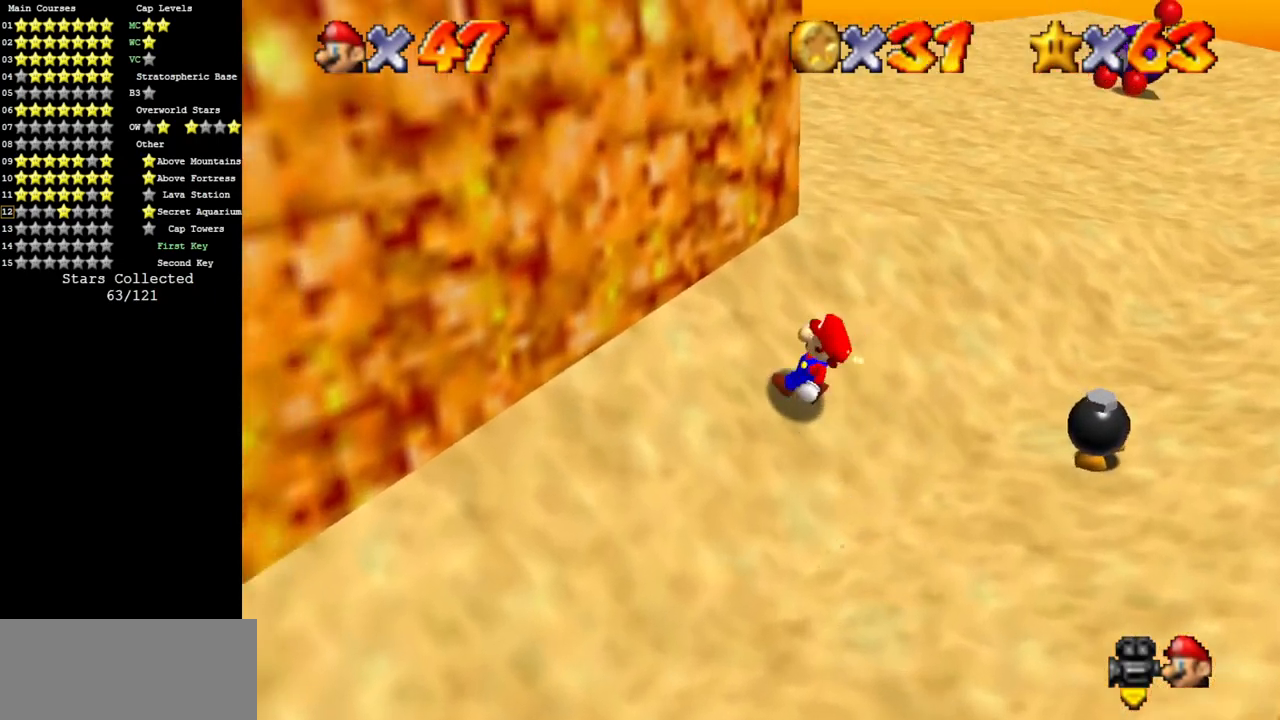
{"buttons": [], "left_stick": "down-right", "events": [[67, "left_stick", "down"], [367, "left_stick", "down-right"]]}
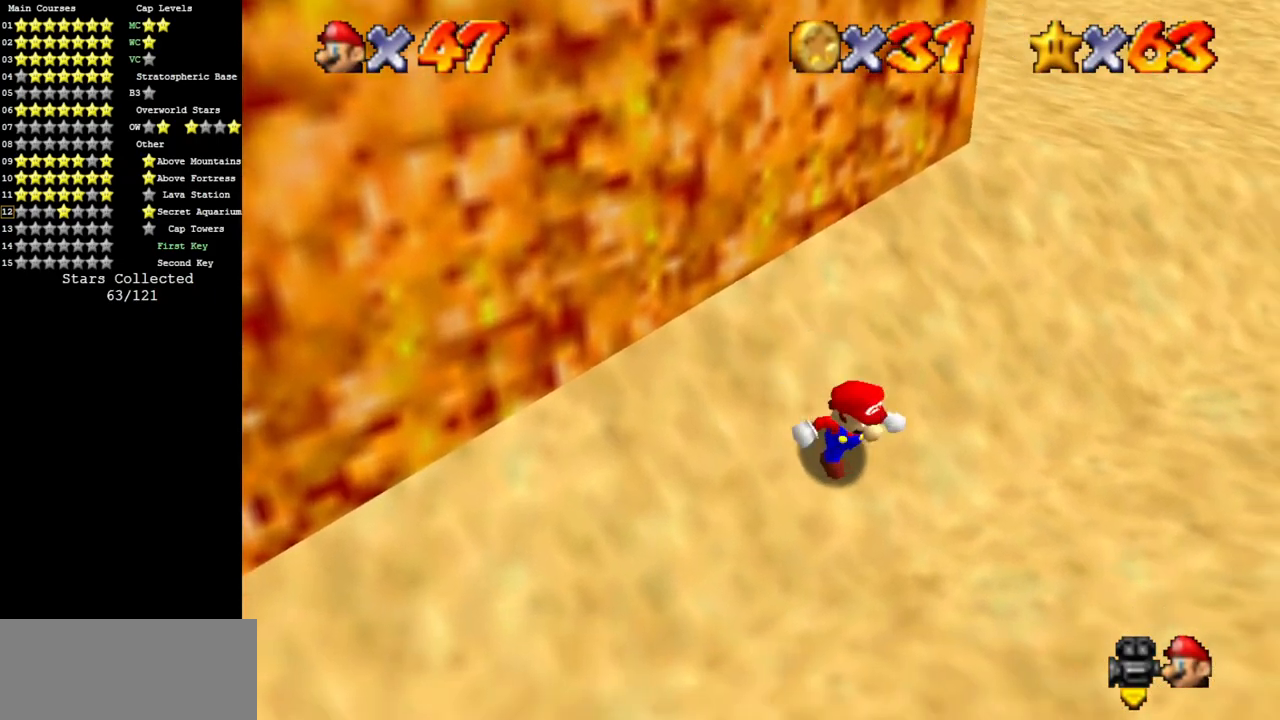
{"buttons": [], "left_stick": "up-right", "events": [[434, "left_stick", "up-right"]]}
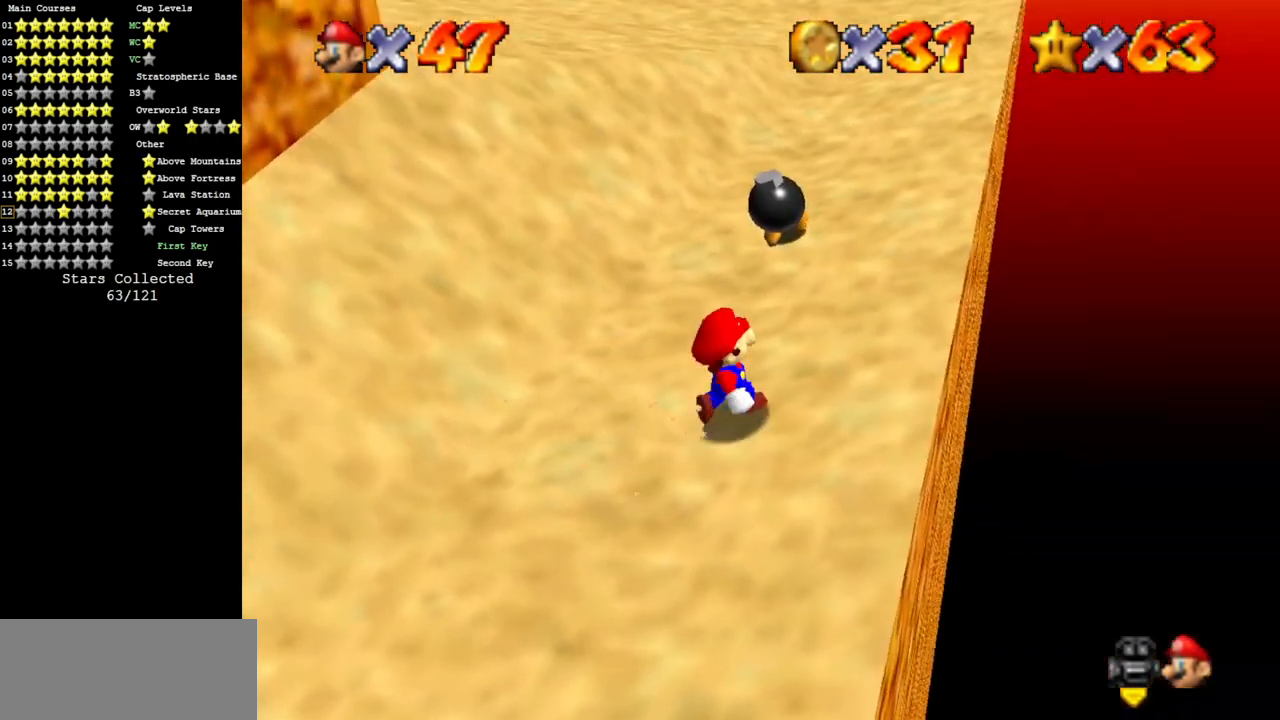
{"buttons": ["A", "B"], "left_stick": "up", "events": [[117, "left_stick", "up"], [434, "A", "down"], [434, "B", "down"]]}
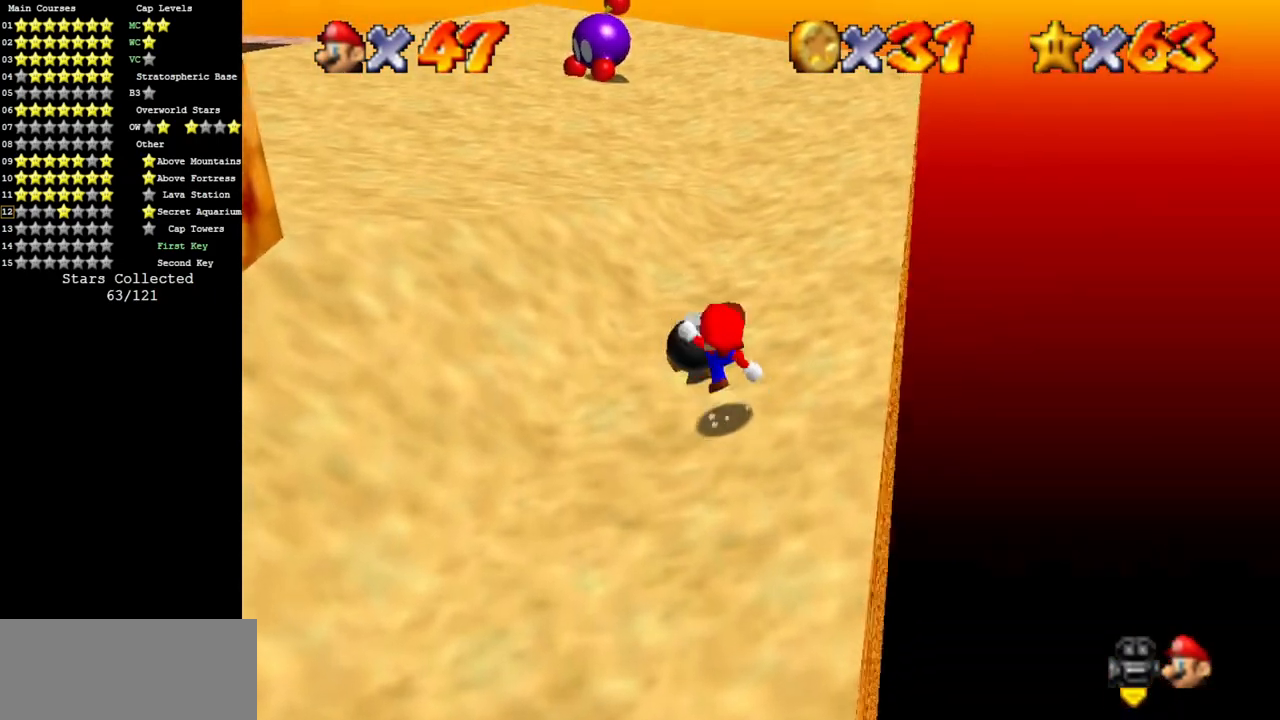
{"buttons": [], "left_stick": "center", "events": [[51, "A", "up"], [51, "B", "up"], [284, "left_stick", "center"]]}
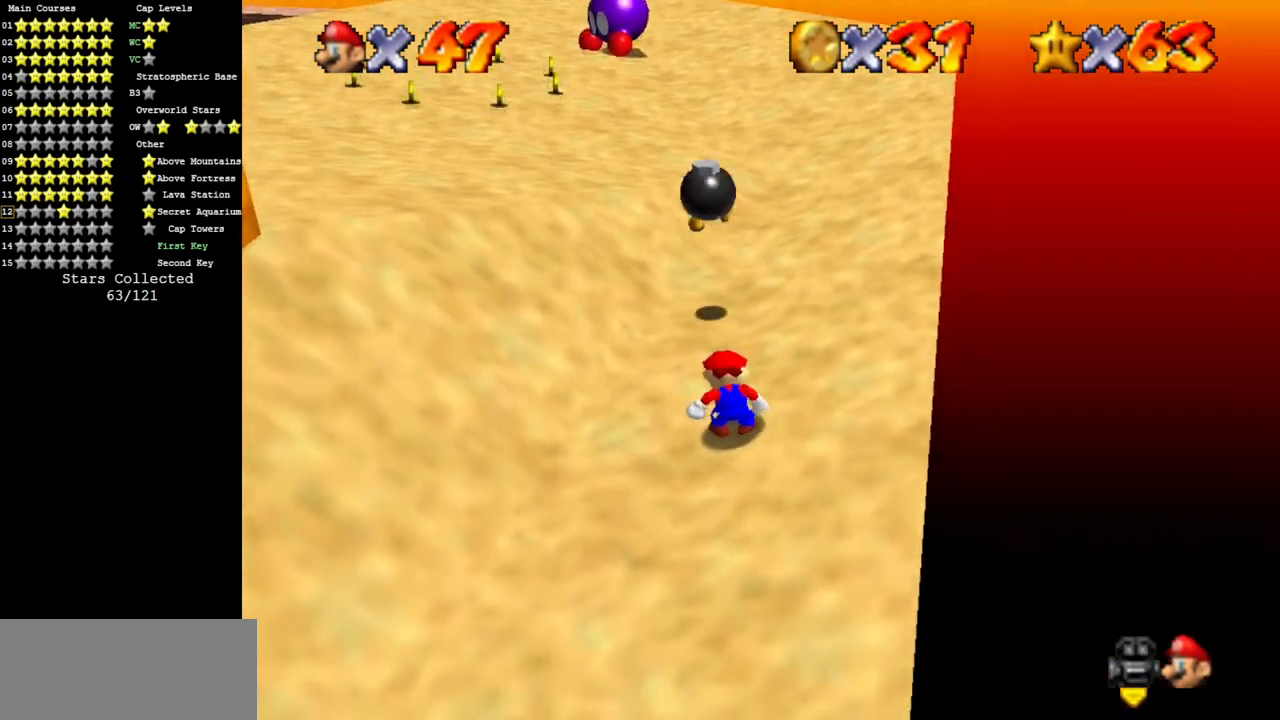
{"buttons": [], "left_stick": "up", "events": [[33, "left_stick", "up"]]}
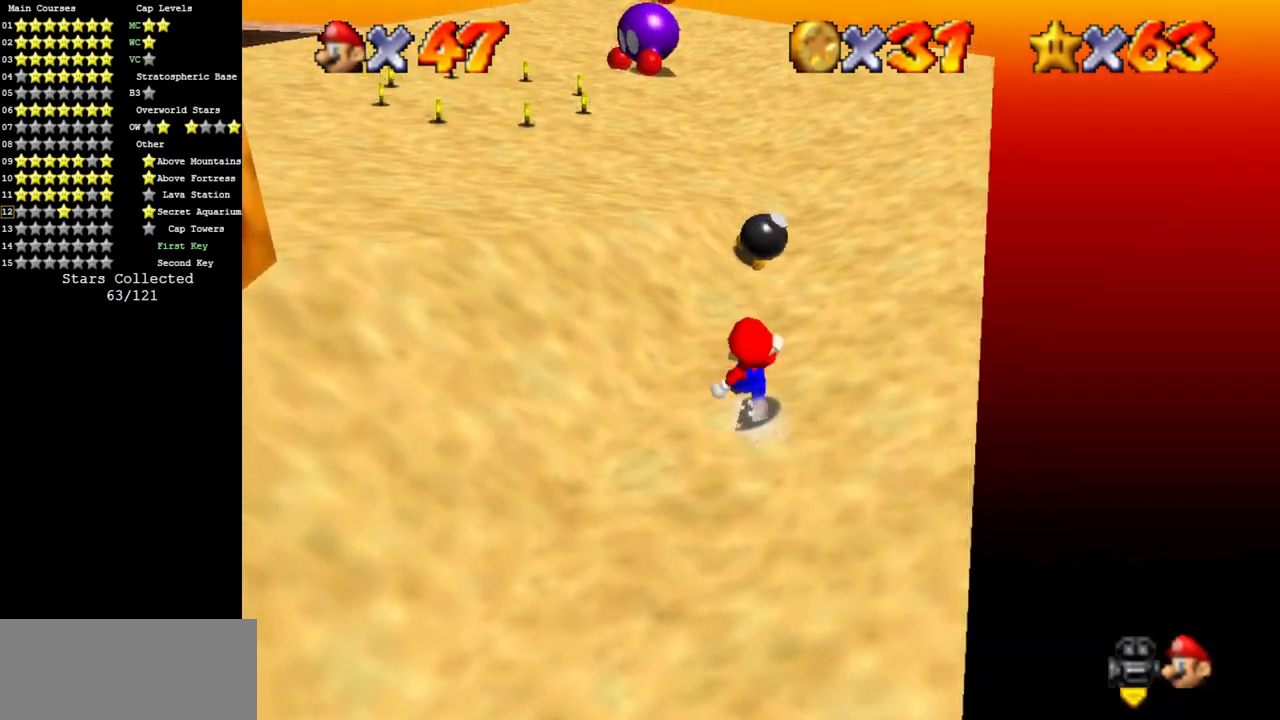
{"buttons": [], "left_stick": "up-right", "events": [[418, "left_stick", "up-right"]]}
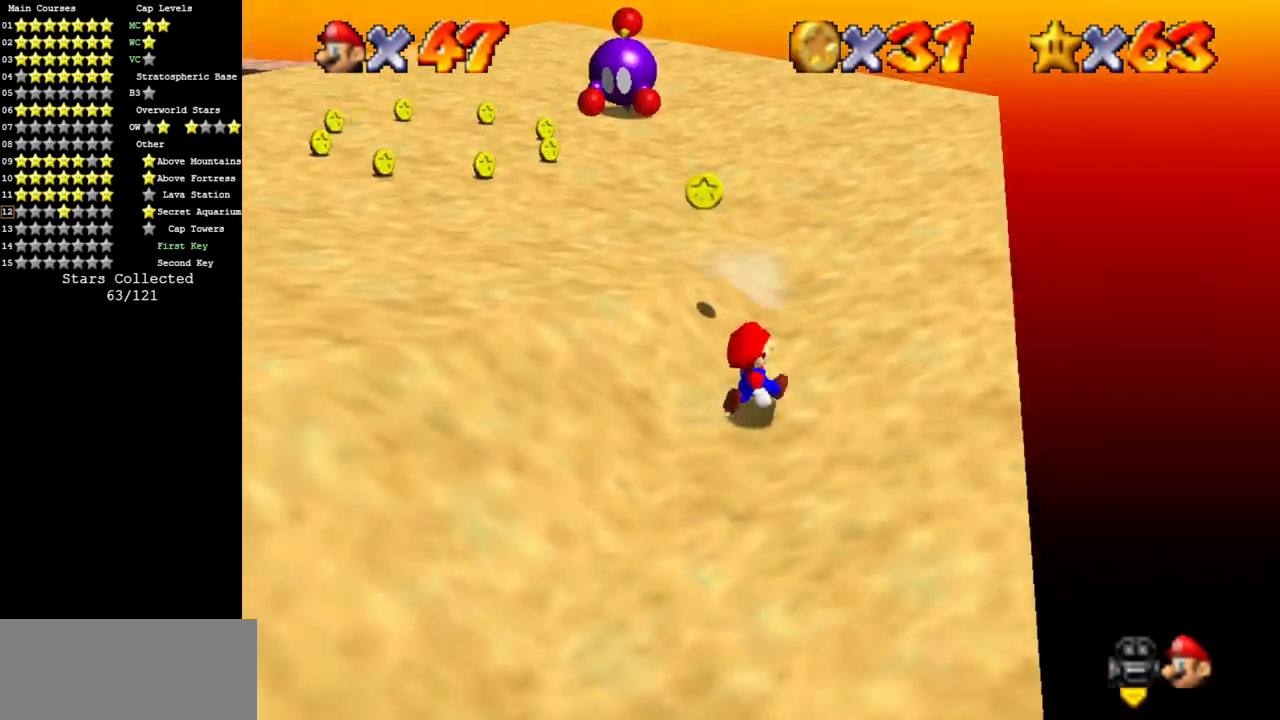
{"buttons": [], "left_stick": "up", "events": [[117, "left_stick", "up-left"], [367, "left_stick", "up"]]}
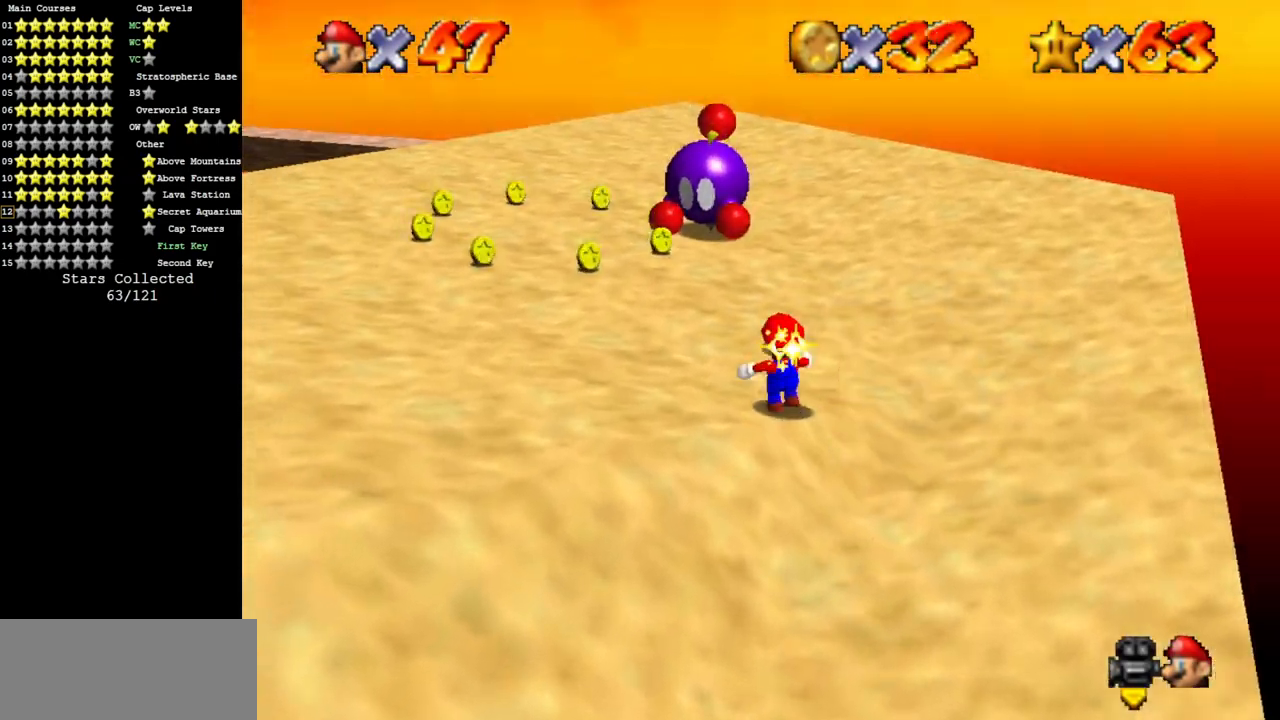
{"buttons": ["C_DOWN", "C_RIGHT"], "left_stick": "up", "events": [[84, "C_RIGHT", "down"], [117, "C_DOWN", "down"], [201, "left_stick", "up-right"], [267, "C_DOWN", "up"], [267, "C_RIGHT", "up"], [301, "left_stick", "up"], [368, "C_DOWN", "down"], [368, "C_RIGHT", "down"]]}
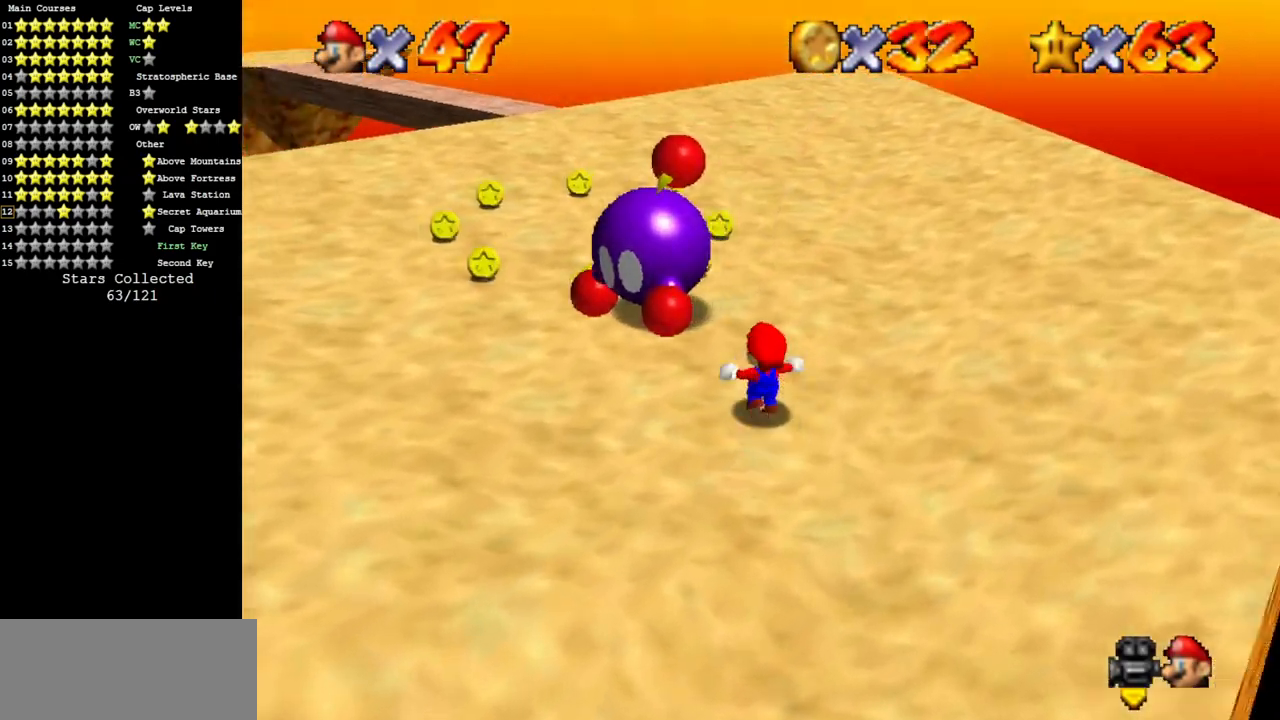
{"buttons": [], "left_stick": "center", "events": [[117, "C_DOWN", "up"], [117, "C_RIGHT", "up"], [167, "left_stick", "up-left"], [267, "B", "down"], [300, "left_stick", "center"], [384, "B", "up"]]}
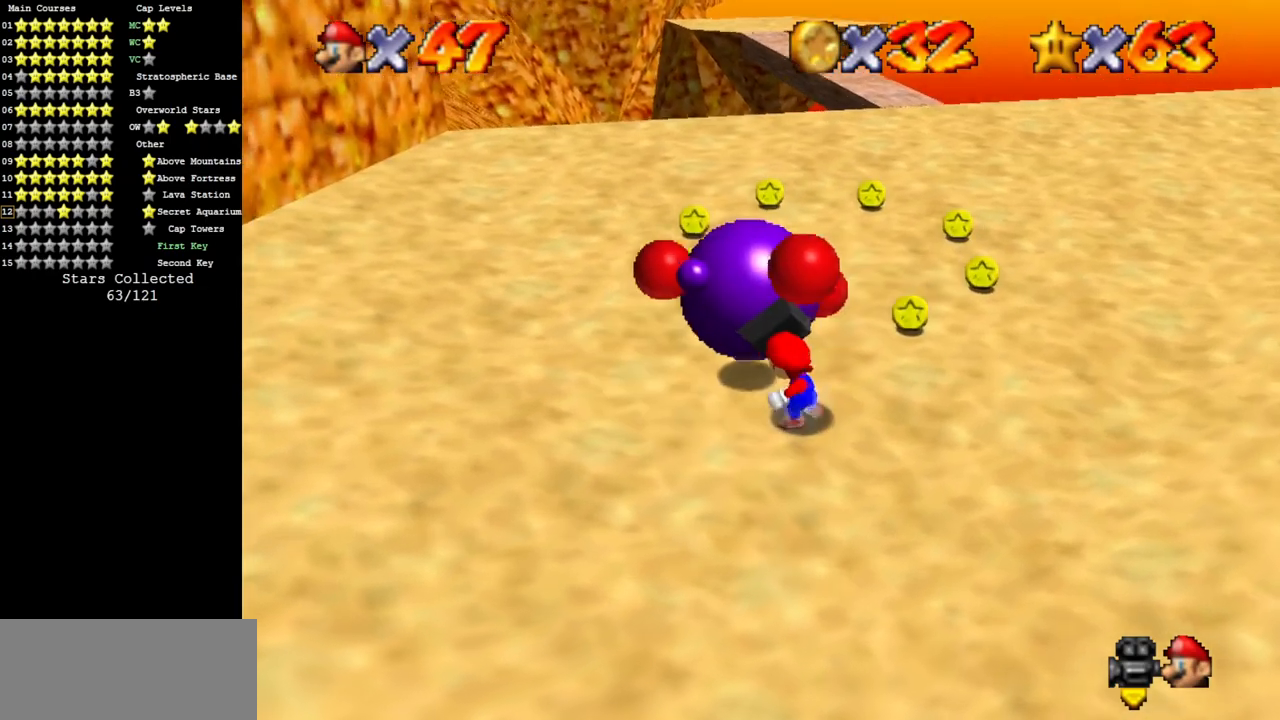
{"buttons": [], "left_stick": "up", "events": [[301, "left_stick", "up"]]}
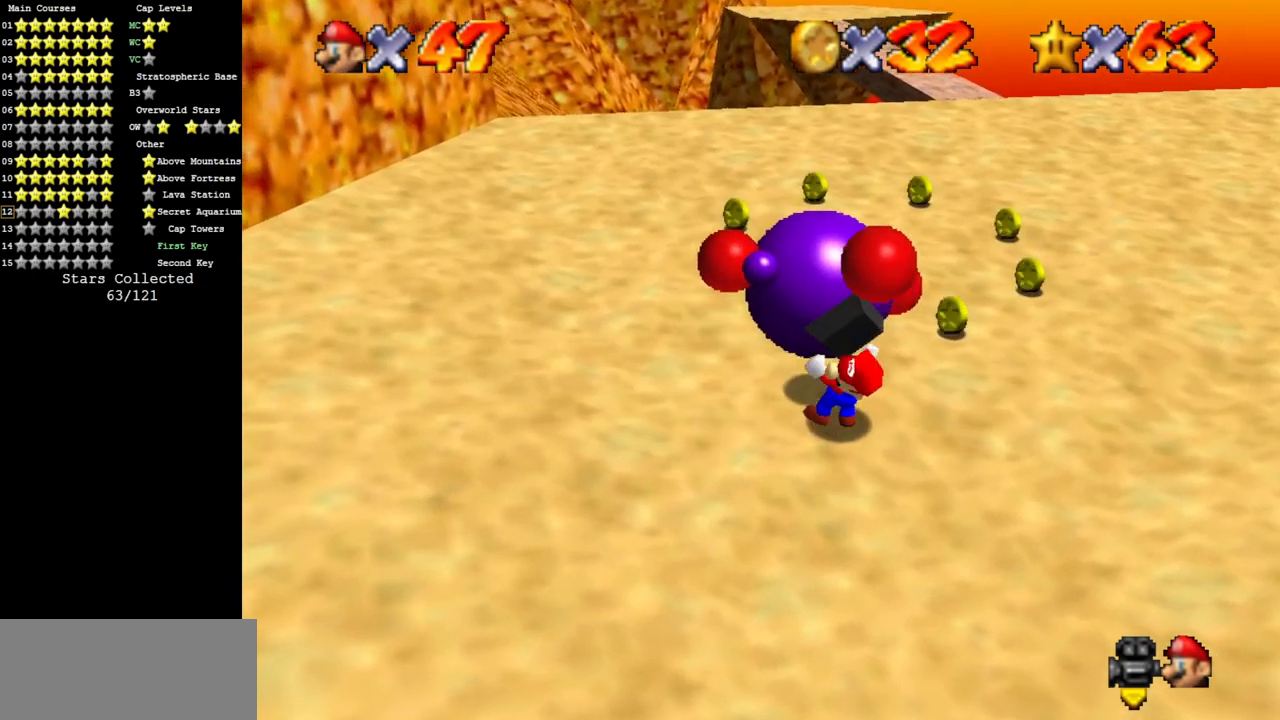
{"buttons": [], "left_stick": "up", "events": []}
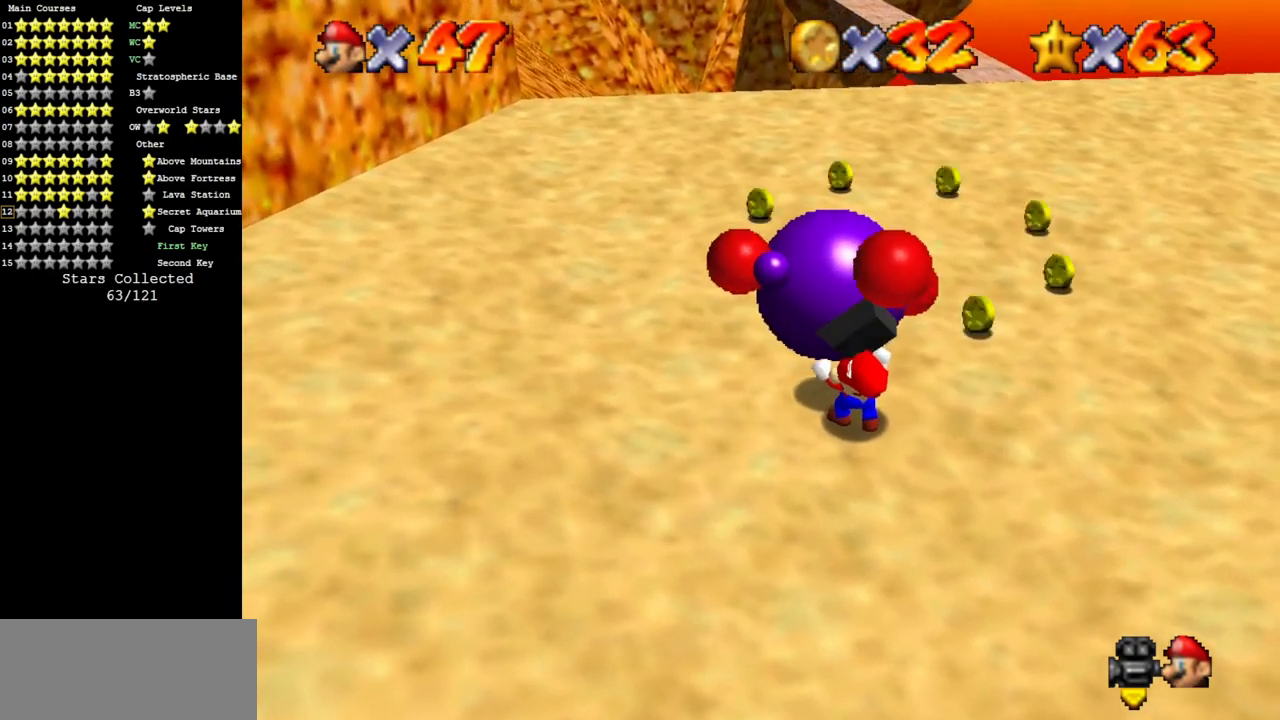
{"buttons": [], "left_stick": "center", "events": [[317, "B", "down"], [468, "B", "up"], [468, "left_stick", "center"]]}
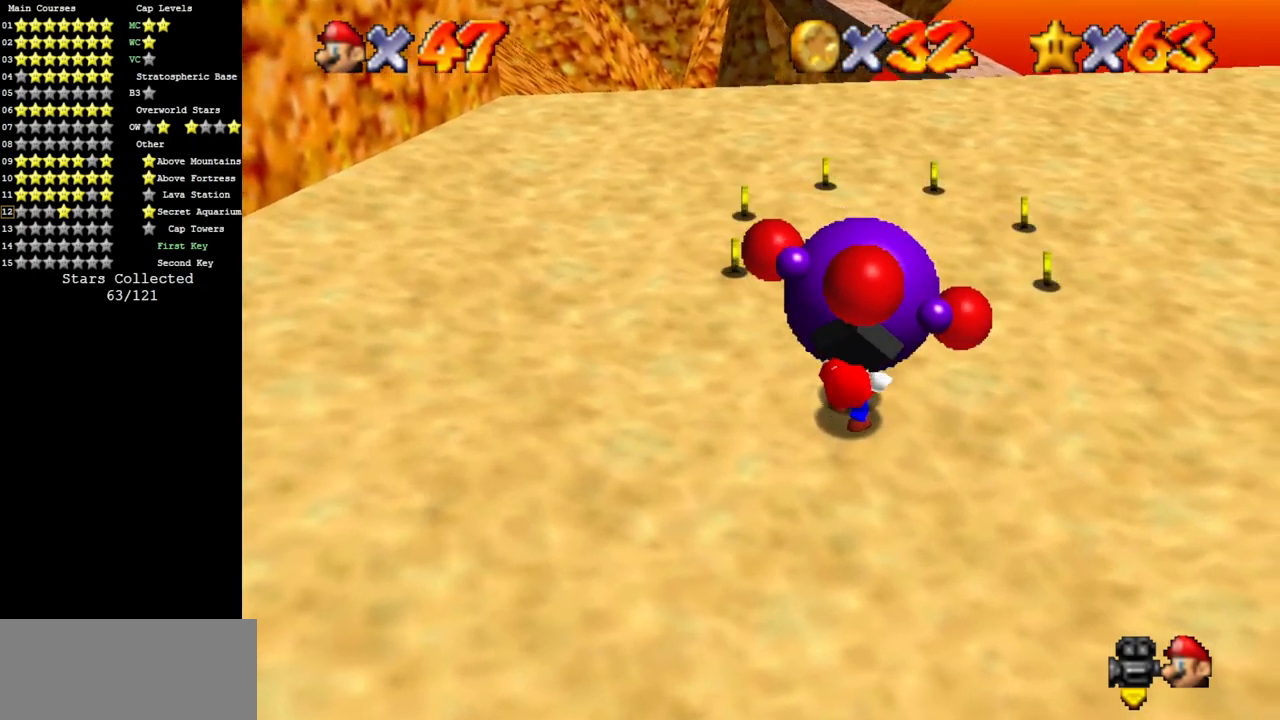
{"buttons": [], "left_stick": "up", "events": [[367, "left_stick", "up"]]}
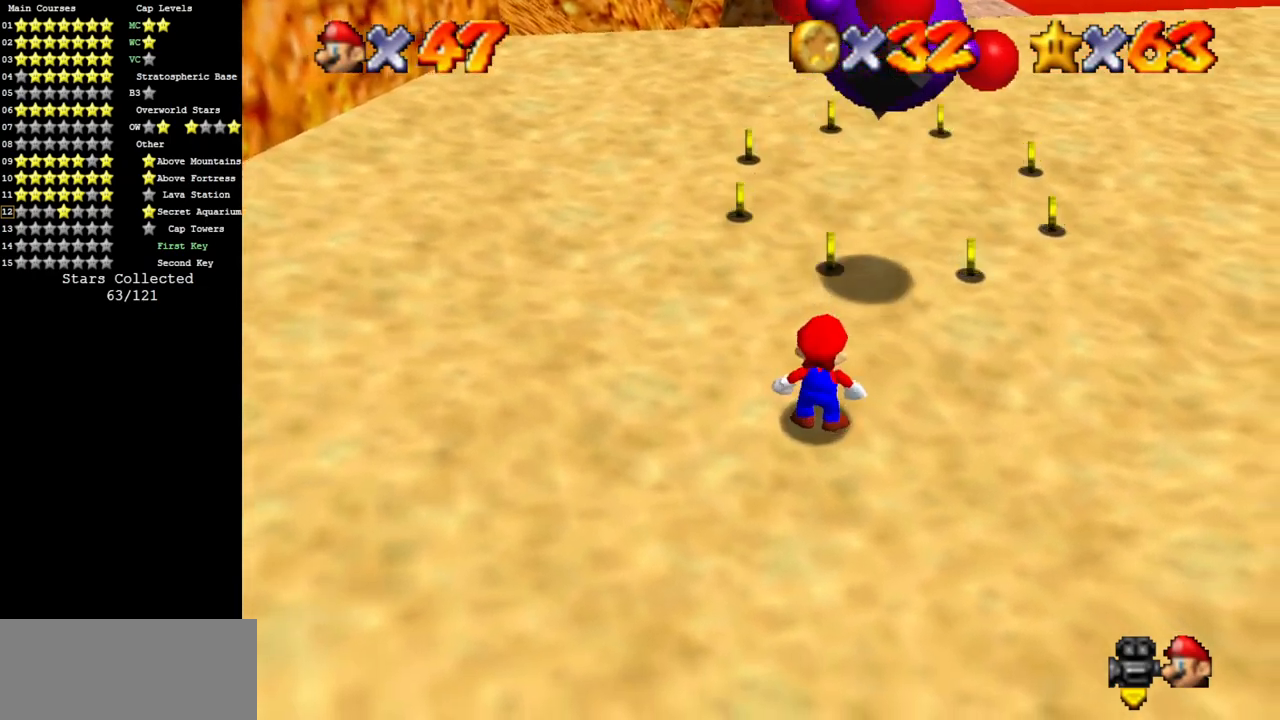
{"buttons": [], "left_stick": "up", "events": []}
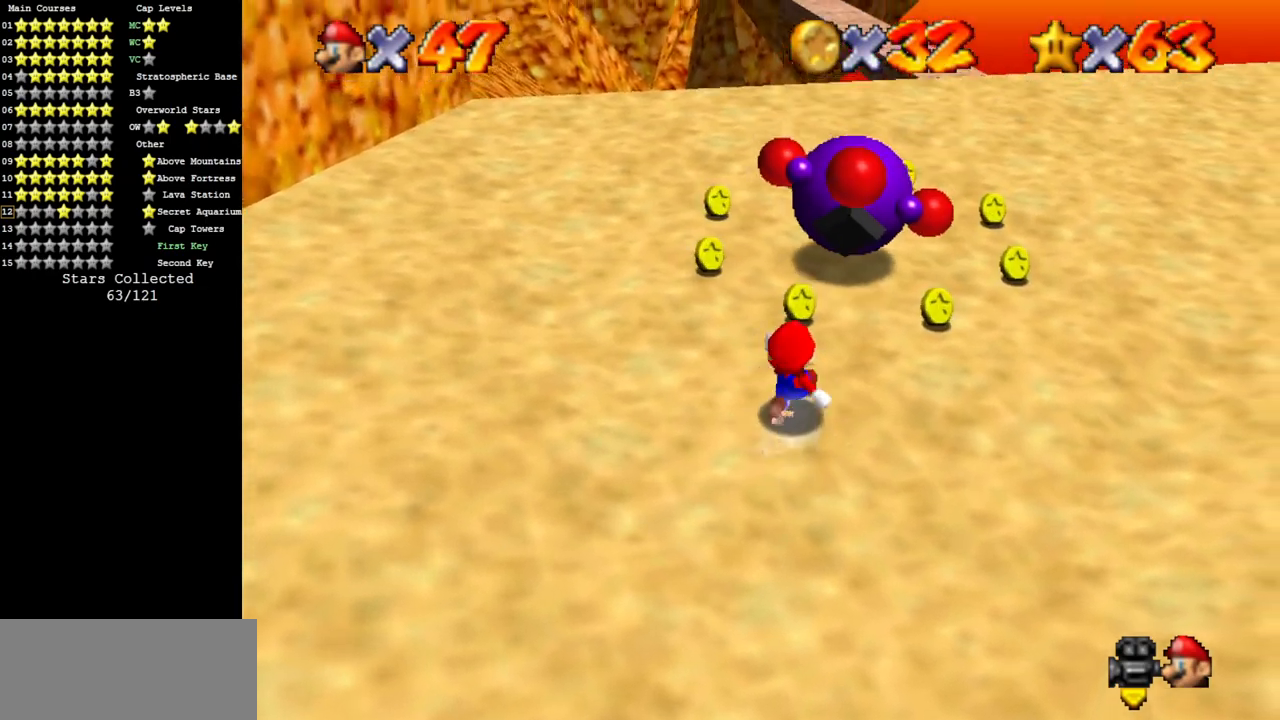
{"buttons": [], "left_stick": "up-right", "events": [[500, "left_stick", "up-right"]]}
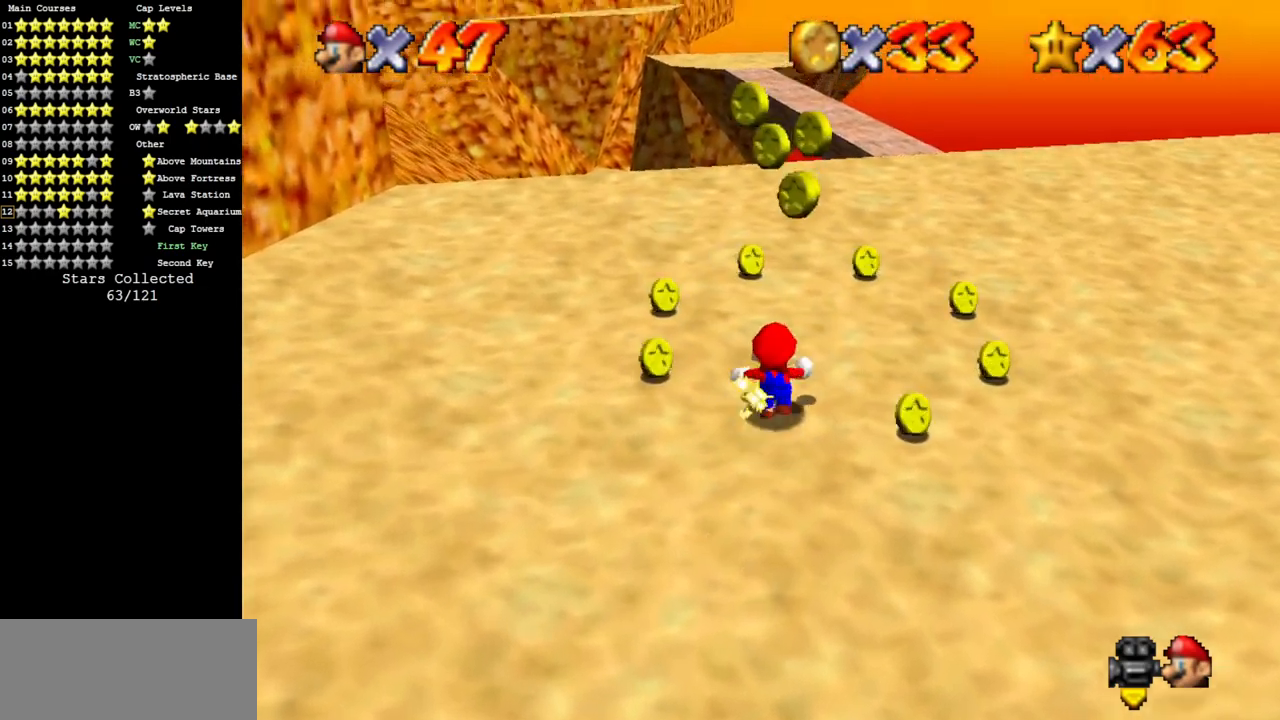
{"buttons": [], "left_stick": "left", "events": [[134, "left_stick", "up"], [301, "left_stick", "up-left"], [434, "left_stick", "left"]]}
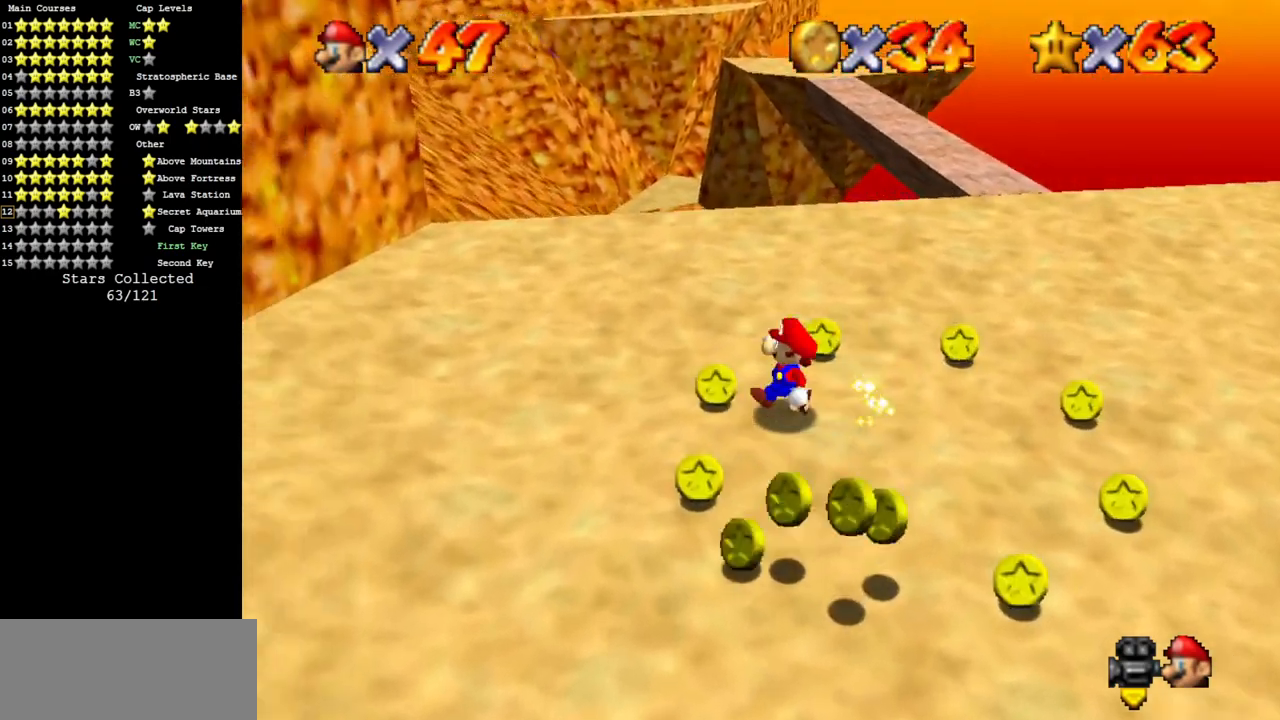
{"buttons": [], "left_stick": "down", "events": [[17, "left_stick", "down-left"], [150, "left_stick", "down"]]}
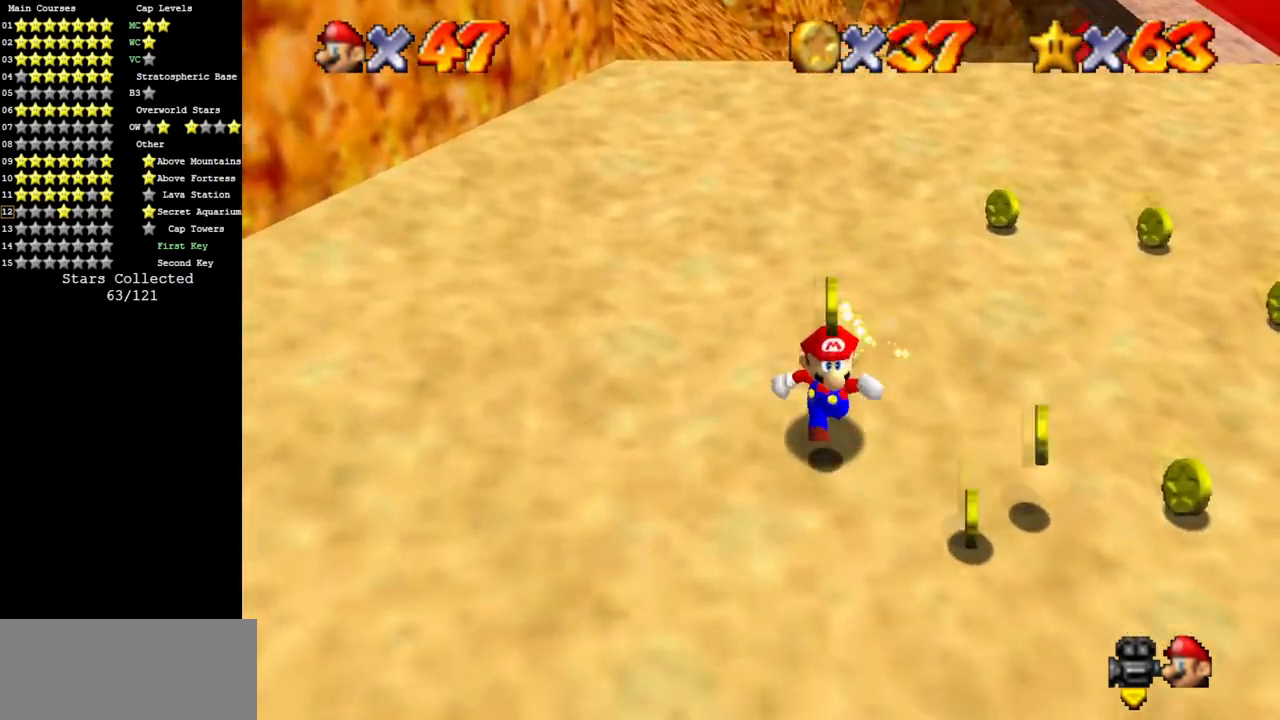
{"buttons": [], "left_stick": "up-right", "events": [[100, "left_stick", "right"], [317, "left_stick", "up-right"]]}
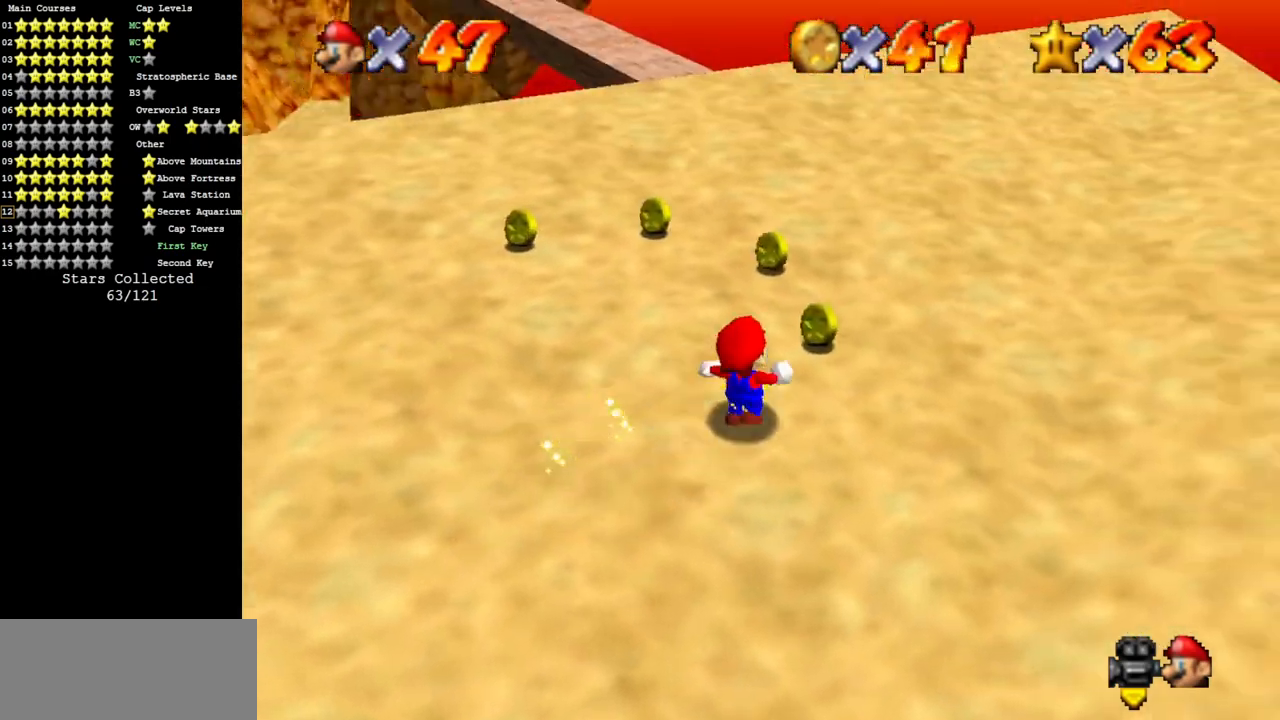
{"buttons": [], "left_stick": "up-left", "events": [[134, "left_stick", "up"], [301, "left_stick", "up-left"]]}
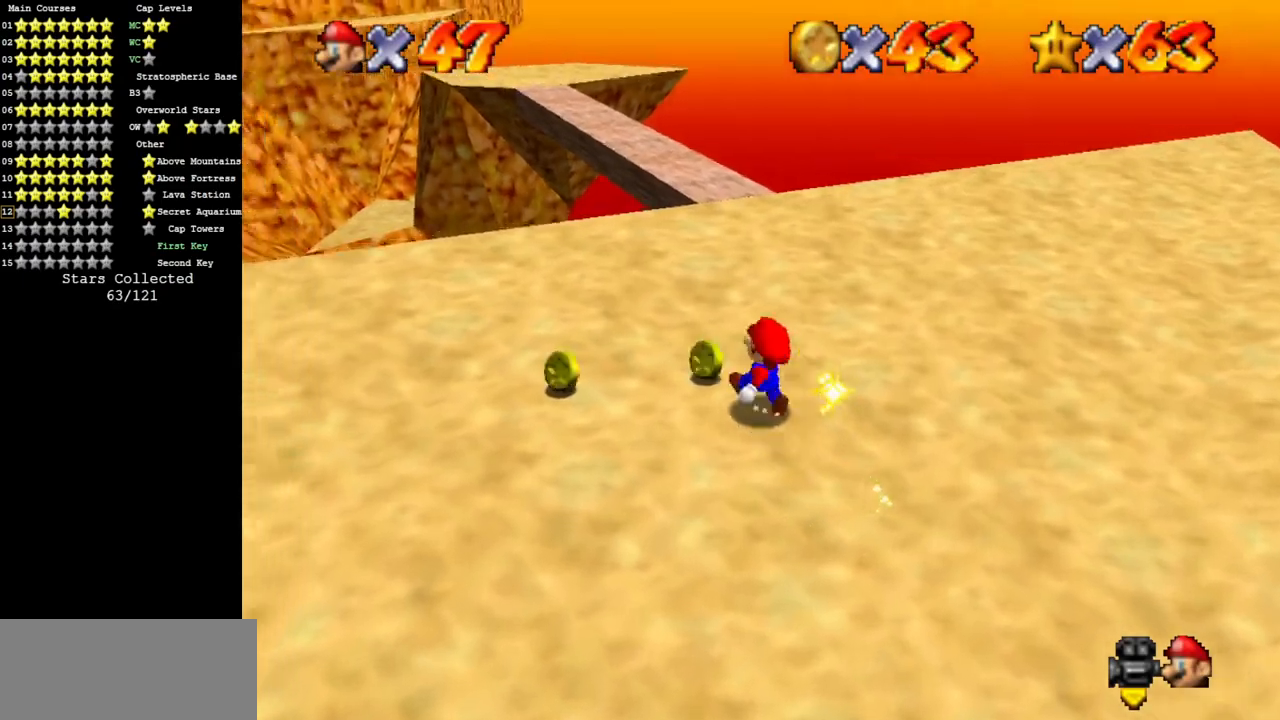
{"buttons": ["C_DOWN", "C_RIGHT"], "left_stick": "right", "events": [[167, "C_DOWN", "down"], [167, "C_RIGHT", "down"], [333, "C_DOWN", "up"], [333, "C_RIGHT", "up"], [333, "left_stick", "up-right"], [400, "C_DOWN", "down"], [400, "C_RIGHT", "down"], [484, "left_stick", "right"]]}
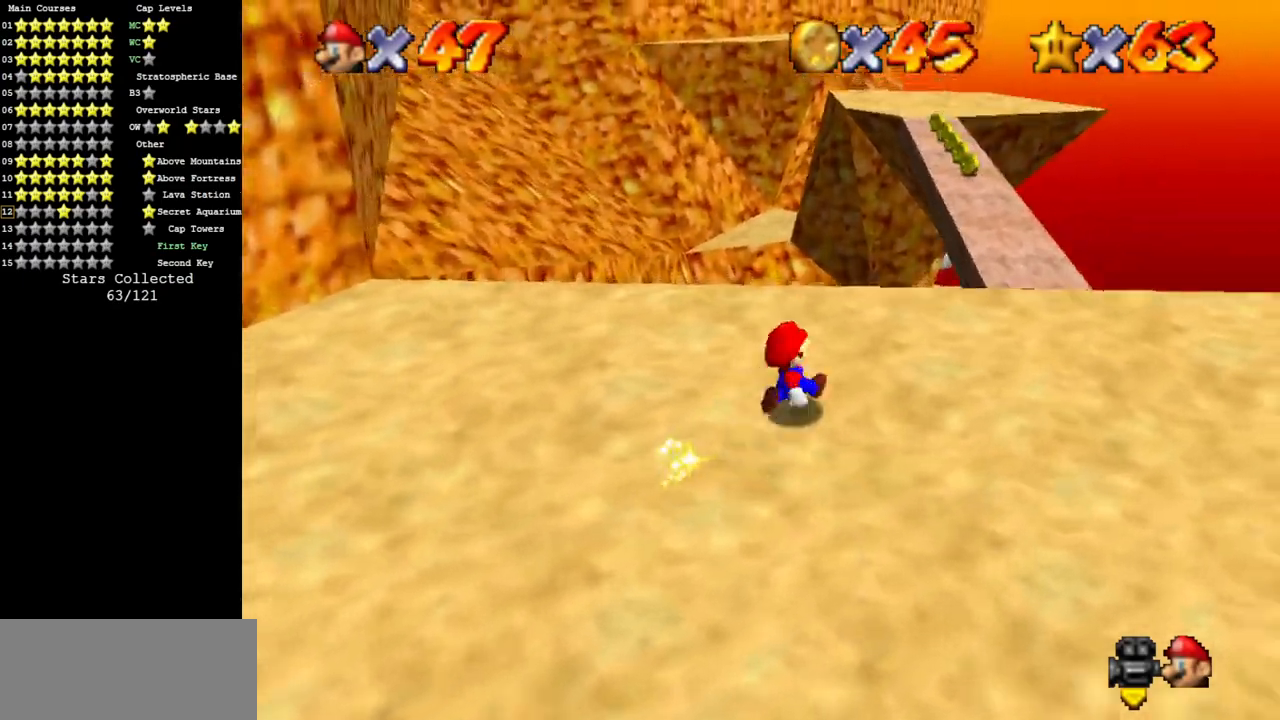
{"buttons": [], "left_stick": "up-right", "events": [[50, "C_DOWN", "up"], [50, "C_RIGHT", "up"], [367, "left_stick", "up-right"]]}
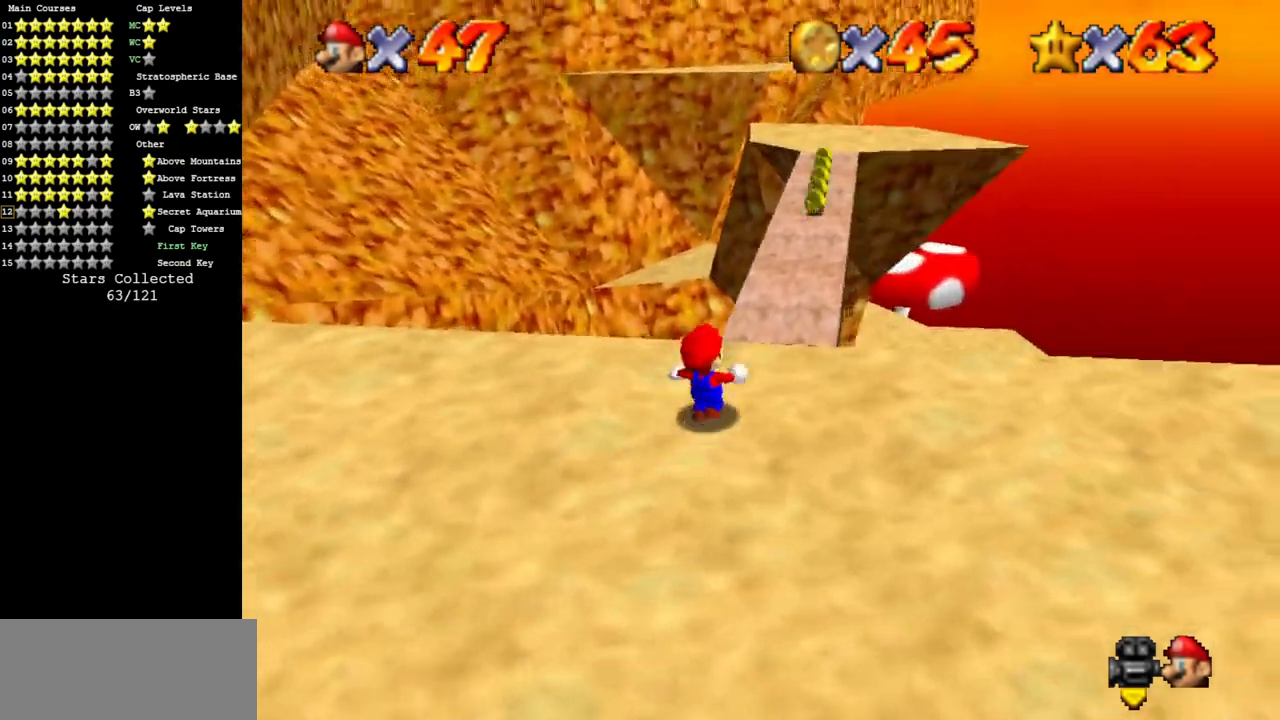
{"buttons": [], "left_stick": "up", "events": [[233, "left_stick", "up"]]}
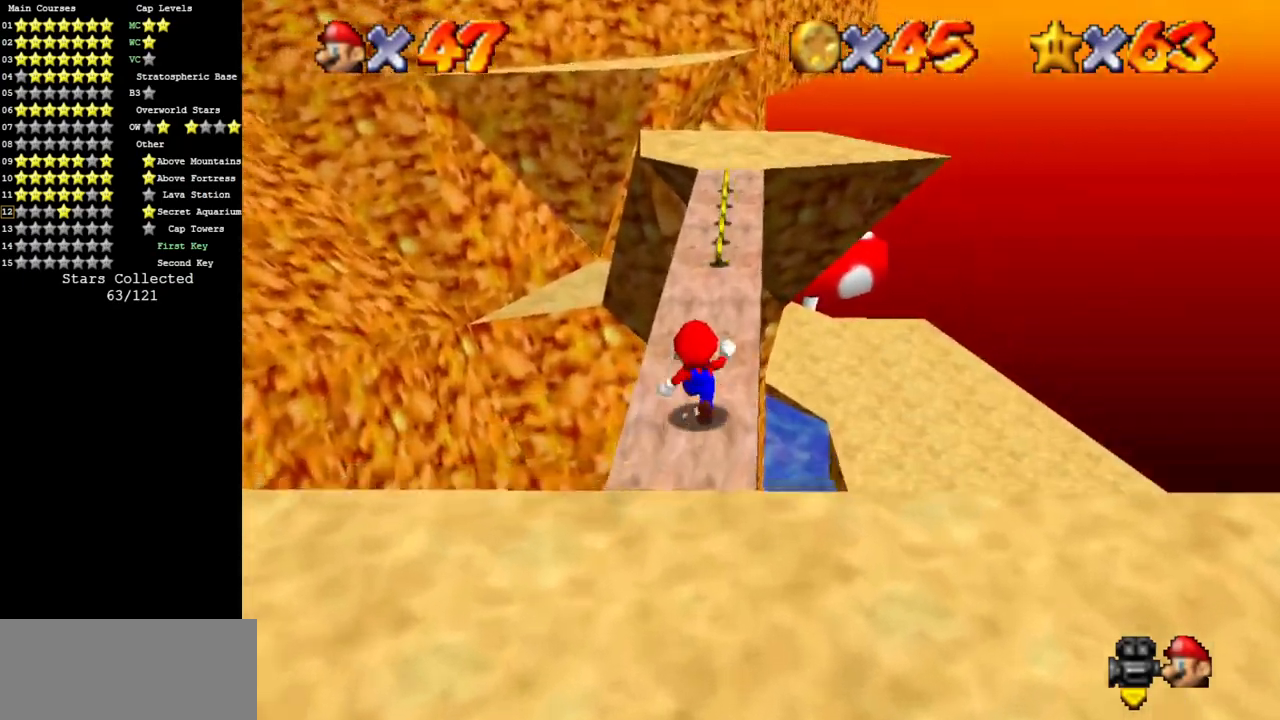
{"buttons": [], "left_stick": "up", "events": []}
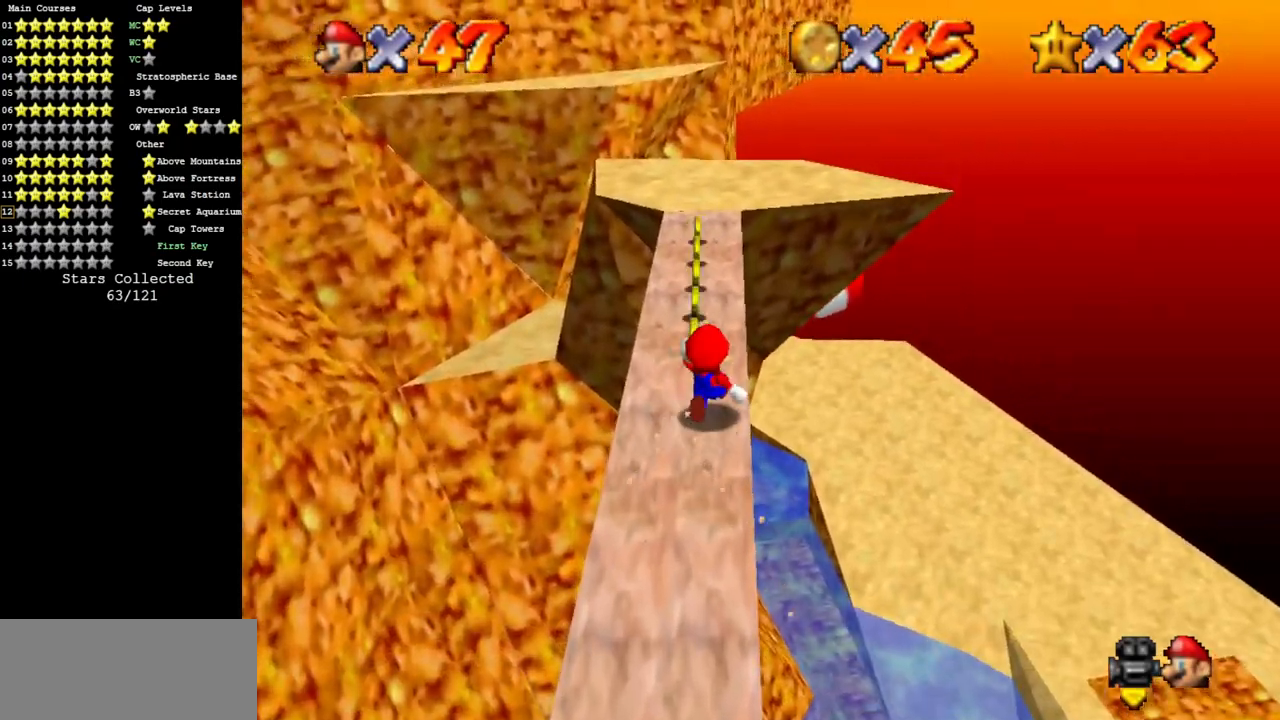
{"buttons": [], "left_stick": "up", "events": []}
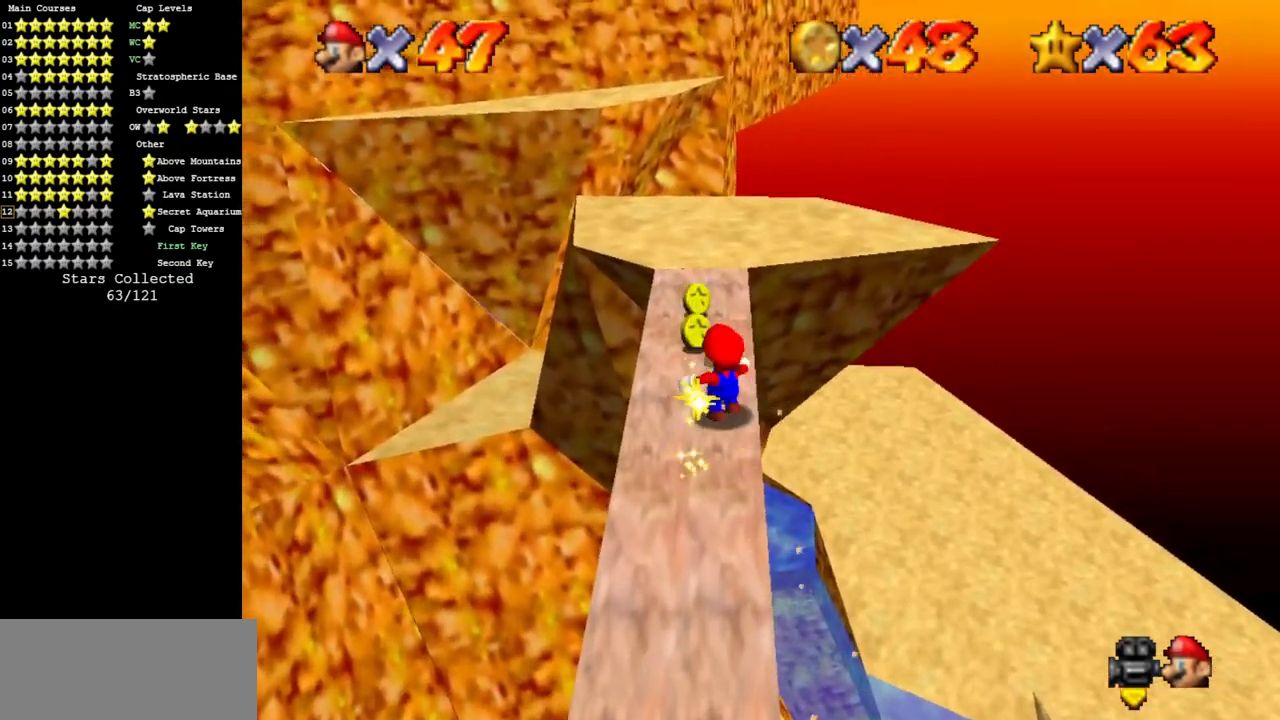
{"buttons": ["C_LEFT"], "left_stick": "up", "events": [[251, "C_DOWN", "down"], [251, "C_LEFT", "down"], [401, "C_DOWN", "up"], [401, "C_LEFT", "up"], [467, "C_LEFT", "down"]]}